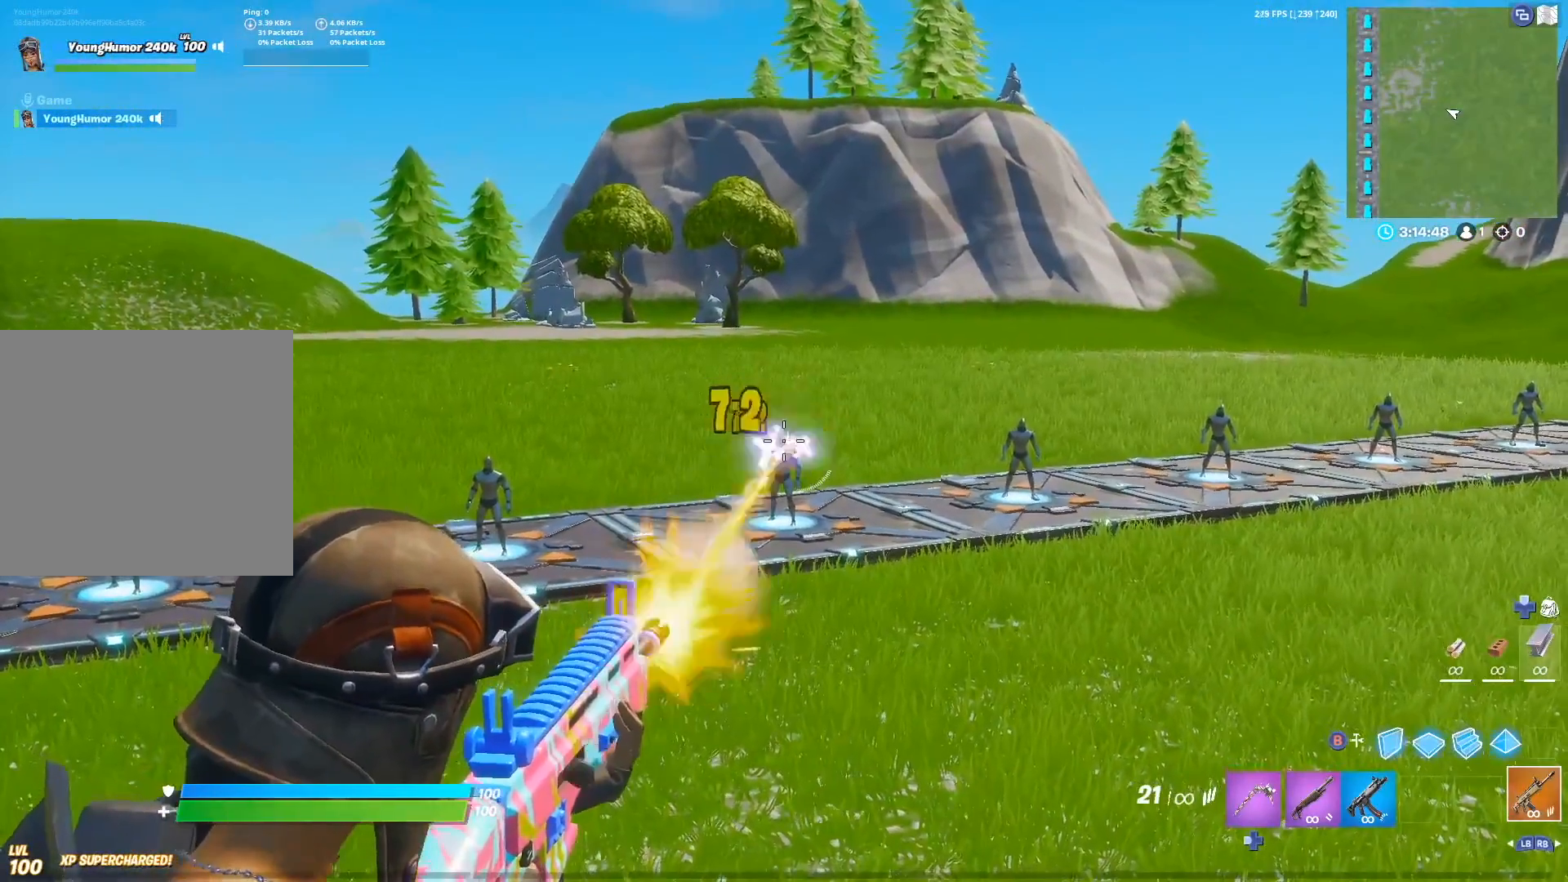
Gameplay with a controller (Xbox layout); each line is a JSON object with the inputs held at the frame after it. "events" lists button and stick changes between this image and that frame as [ms after this image, input, new state], when the widget could be followed in between.
{"buttons": ["L2"], "left_stick": "center", "right_stick": "center", "events": [[167, "right_stick", "right"], [183, "R2", "up"], [400, "right_stick", "center"]]}
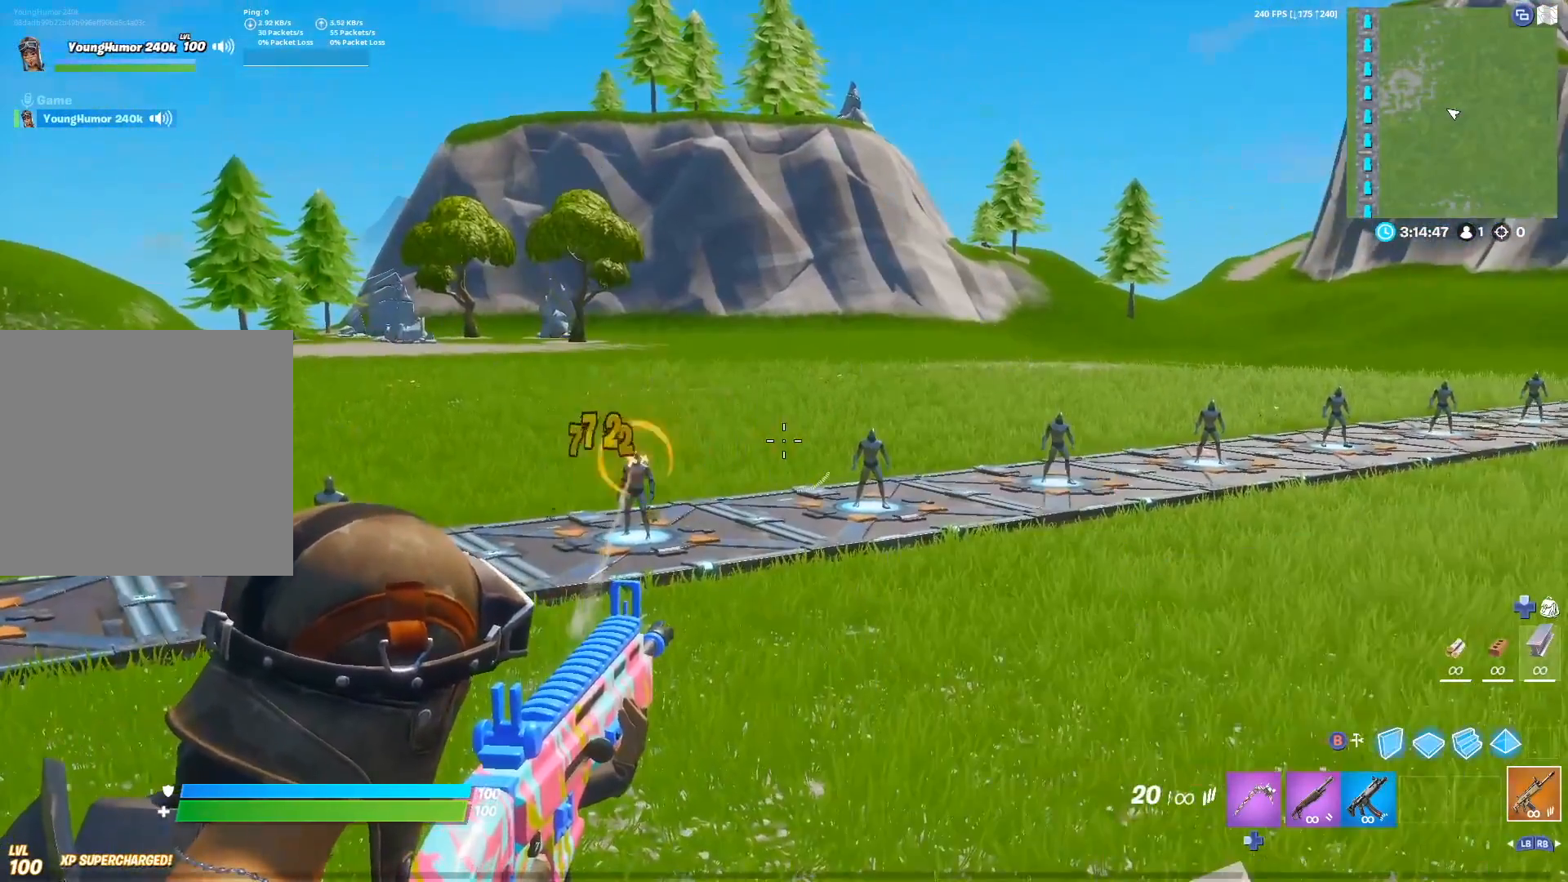
{"buttons": ["L2"], "left_stick": "center", "right_stick": "center", "events": []}
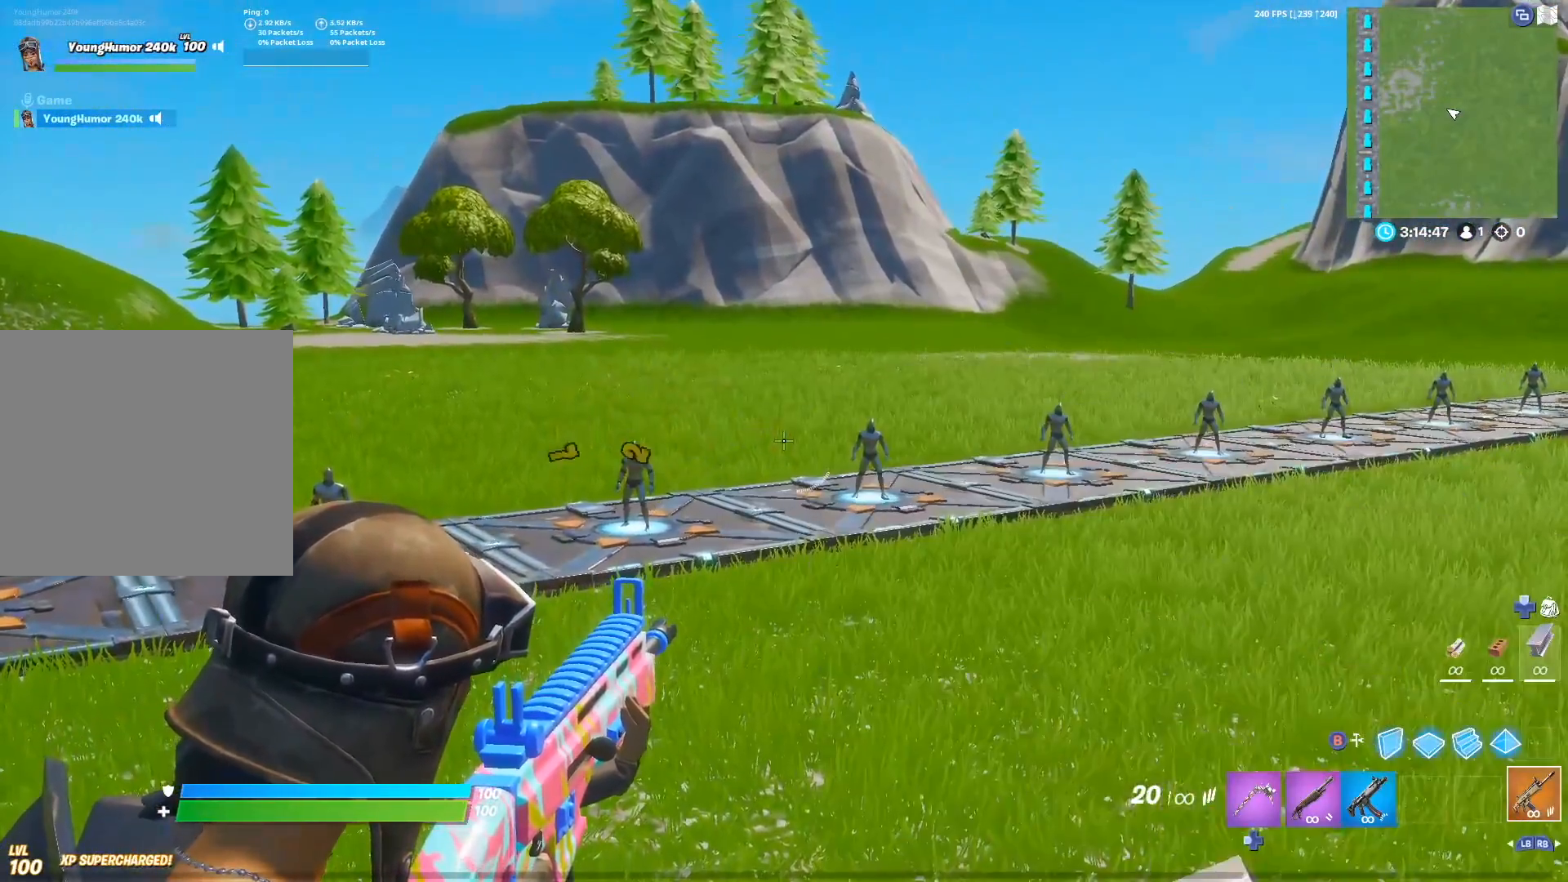
{"buttons": ["L2"], "left_stick": "center", "right_stick": "down", "events": [[17, "right_stick", "right"], [100, "right_stick", "up-right"], [200, "right_stick", "center"], [383, "right_stick", "down"]]}
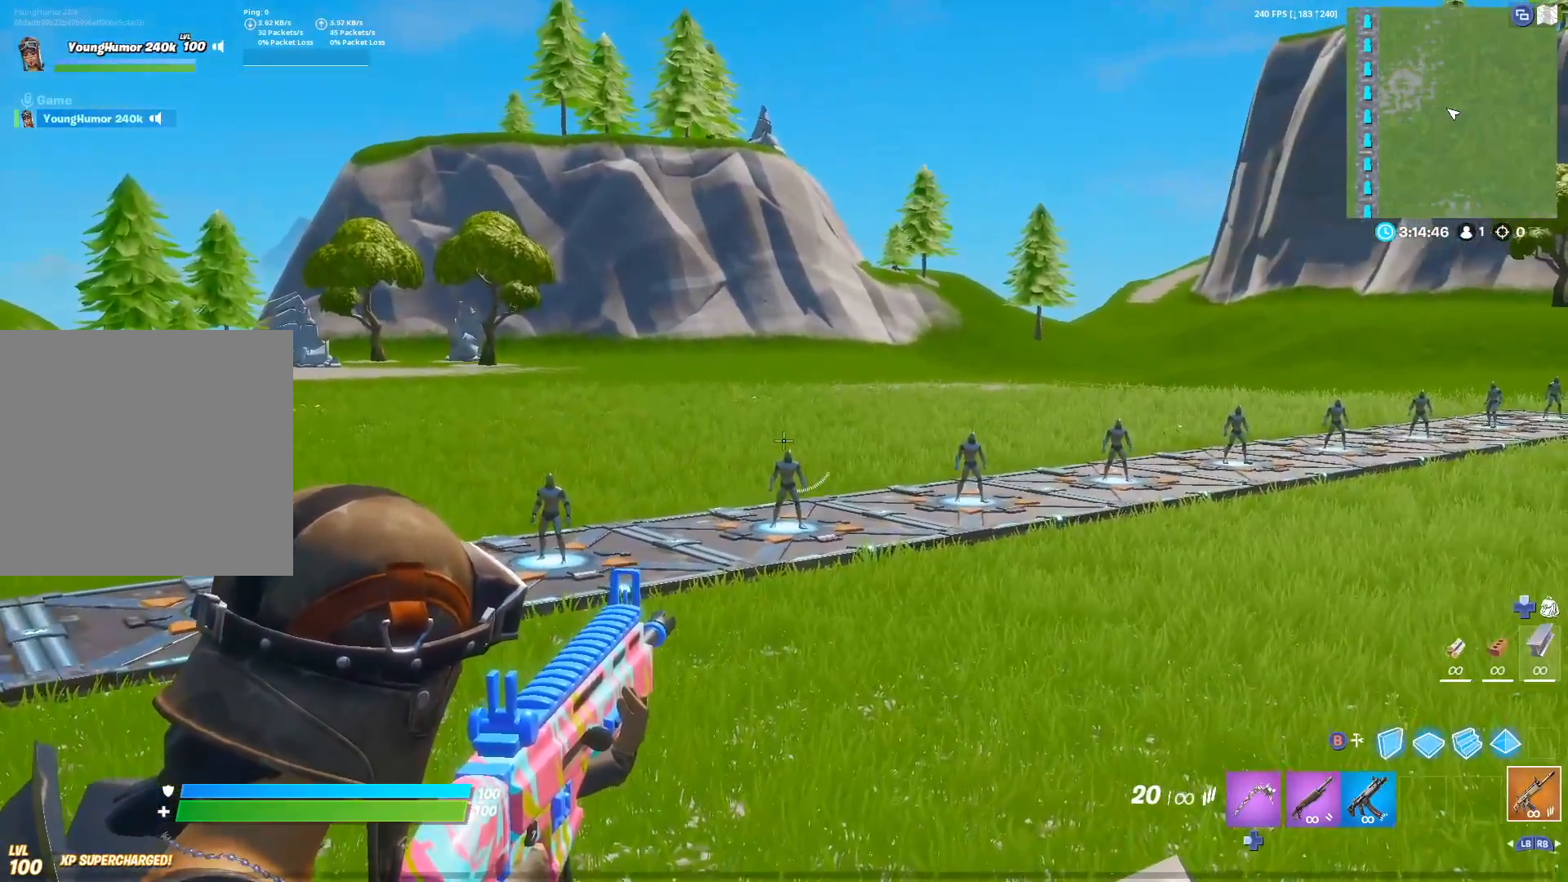
{"buttons": ["L2", "R2"], "left_stick": "center", "right_stick": "down", "events": [[67, "right_stick", "down-right"], [167, "R2", "down"], [267, "right_stick", "down"]]}
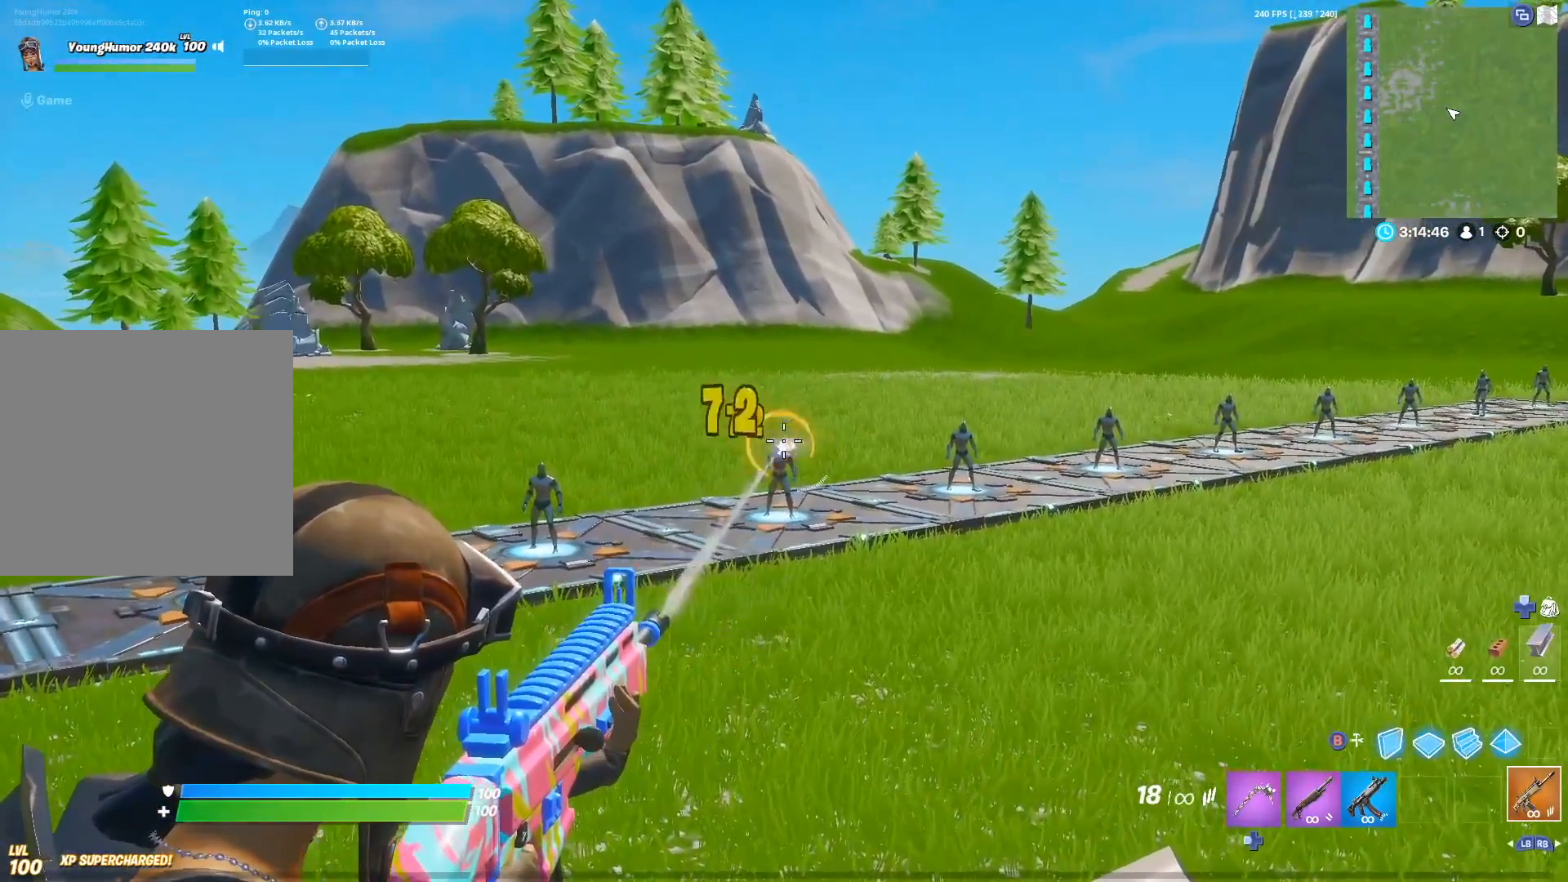
{"buttons": ["L2"], "left_stick": "center", "right_stick": "up-right", "events": [[183, "R2", "up"], [183, "right_stick", "right"], [433, "right_stick", "up-right"]]}
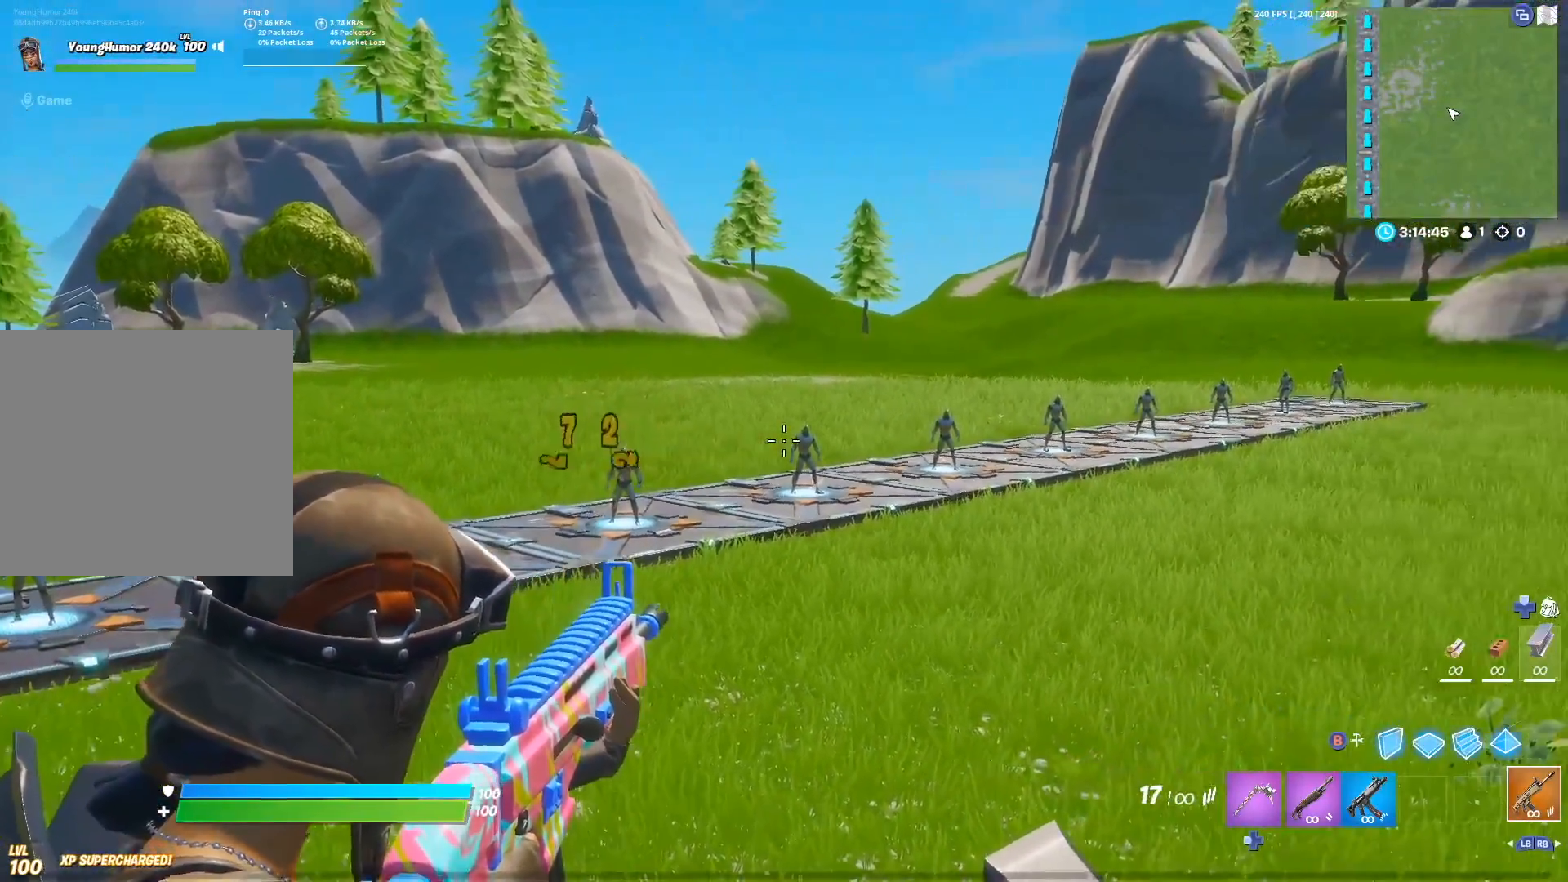
{"buttons": ["L2", "R2"], "left_stick": "center", "right_stick": "right", "events": [[150, "right_stick", "right"], [183, "R2", "down"]]}
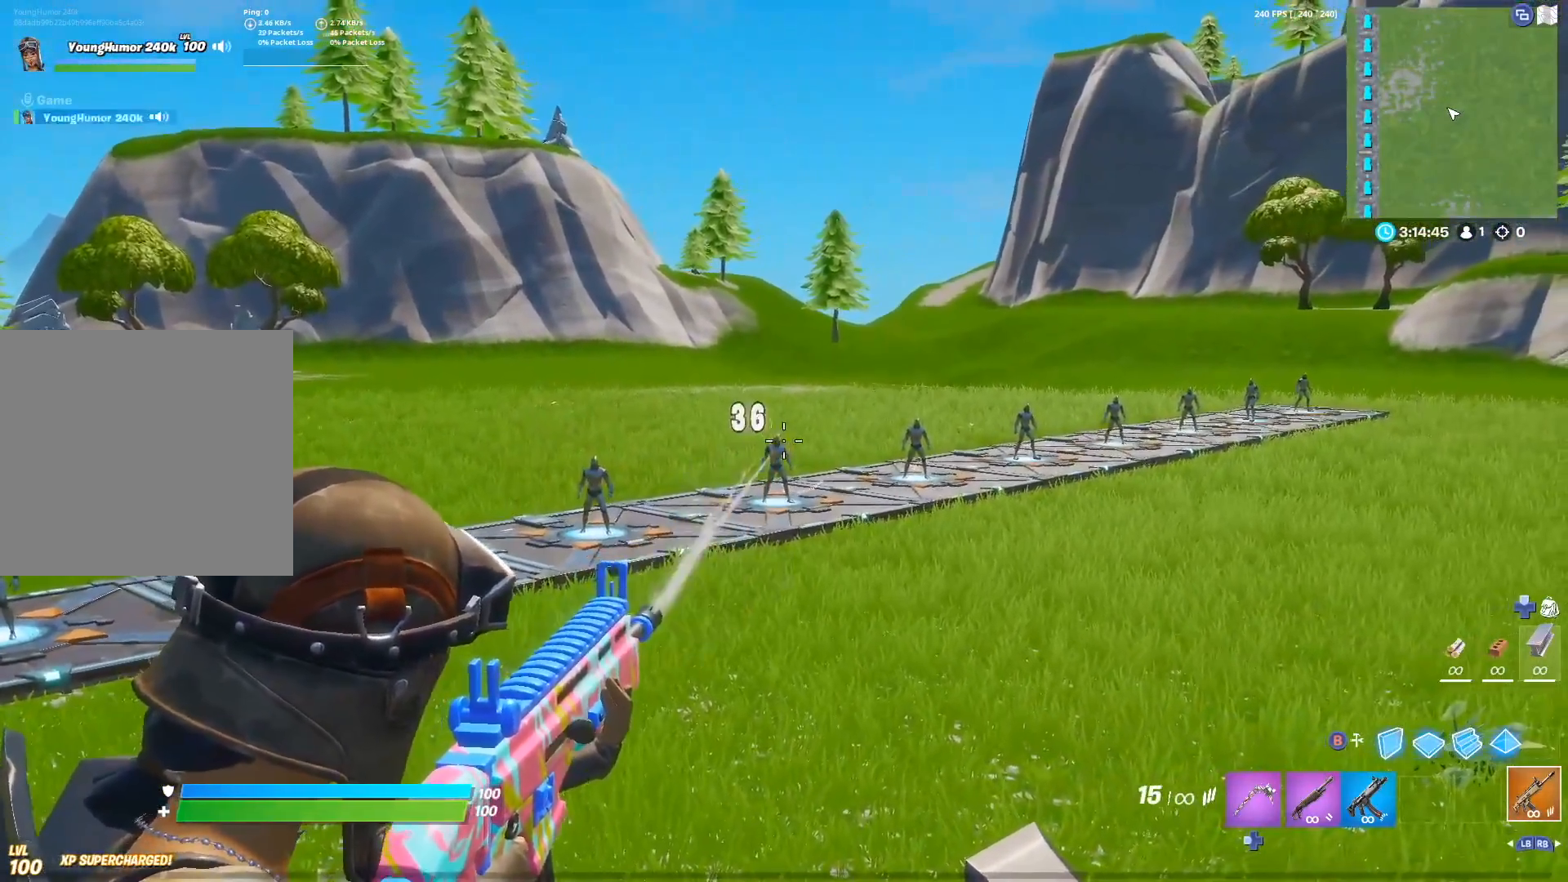
{"buttons": ["L2", "R2"], "left_stick": "center", "right_stick": "right", "events": [[17, "right_stick", "center"], [67, "right_stick", "left"], [200, "right_stick", "center"], [433, "right_stick", "right"]]}
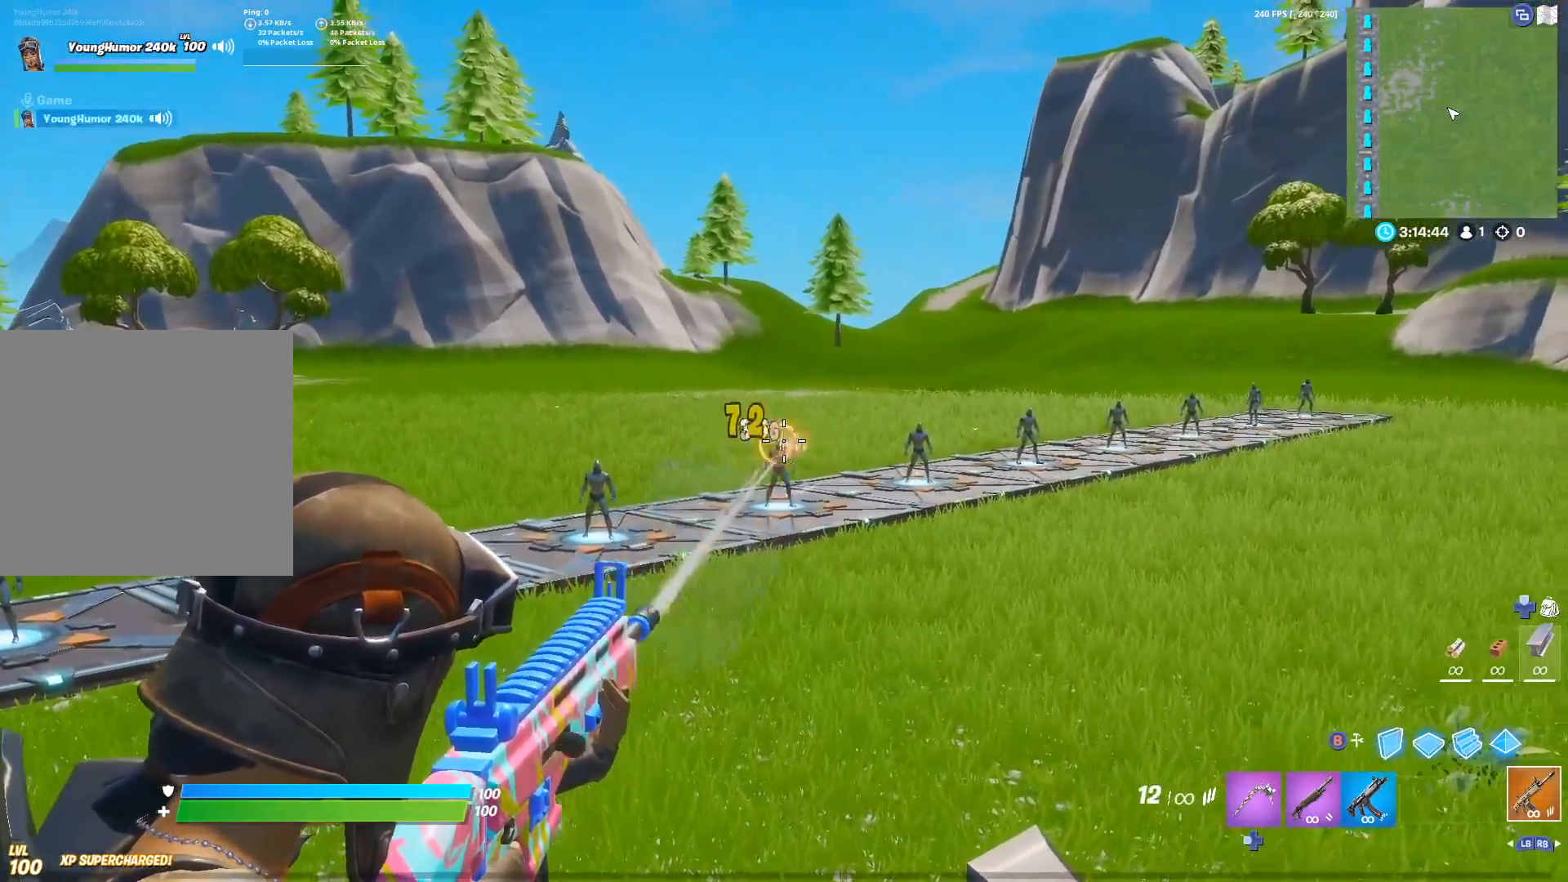
{"buttons": ["L2", "R2"], "left_stick": "center", "right_stick": "left", "events": [[150, "right_stick", "up-right"], [317, "right_stick", "left"]]}
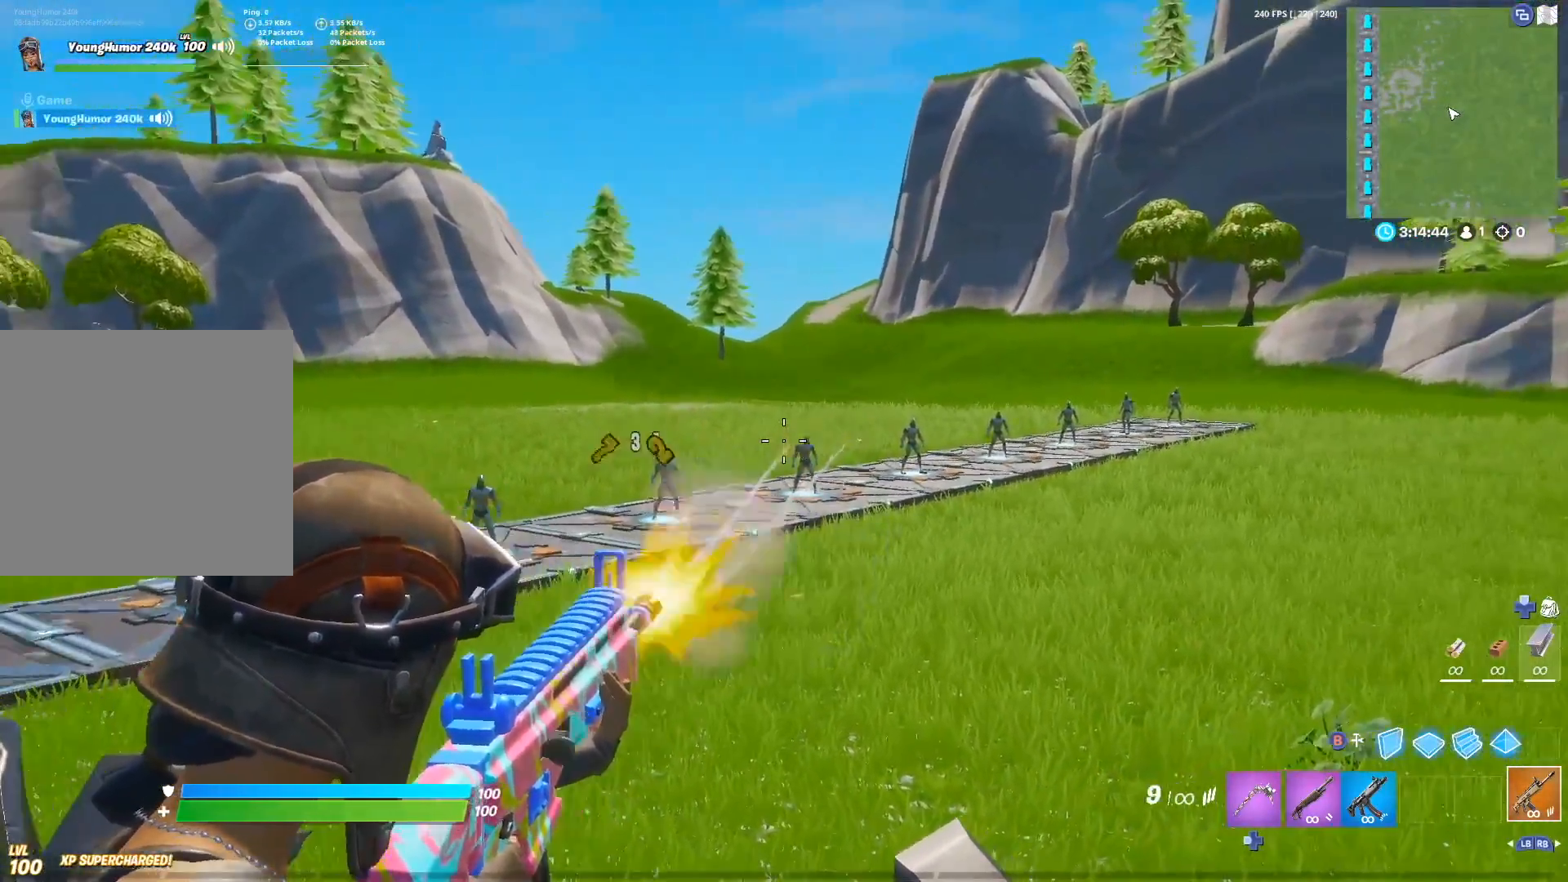
{"buttons": ["L2", "R2"], "left_stick": "center", "right_stick": "center", "events": [[67, "right_stick", "right"], [200, "right_stick", "center"], [333, "right_stick", "up-left"], [433, "right_stick", "center"]]}
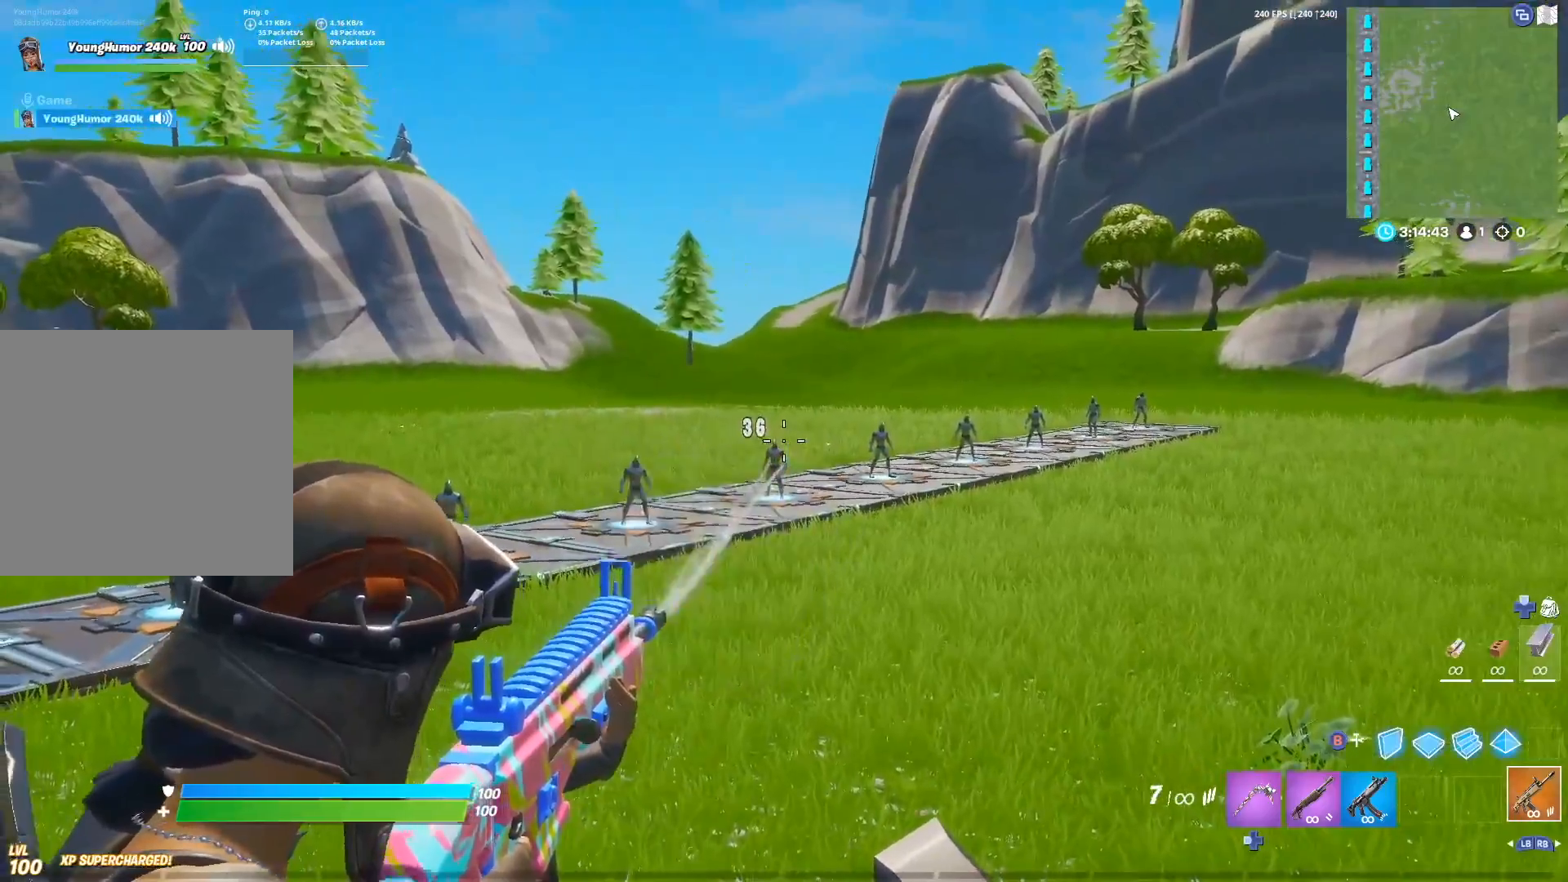
{"buttons": ["L2", "R2"], "left_stick": "center", "right_stick": "down-left", "events": [[50, "right_stick", "down-right"], [100, "right_stick", "down-left"], [267, "right_stick", "center"], [383, "right_stick", "down-left"]]}
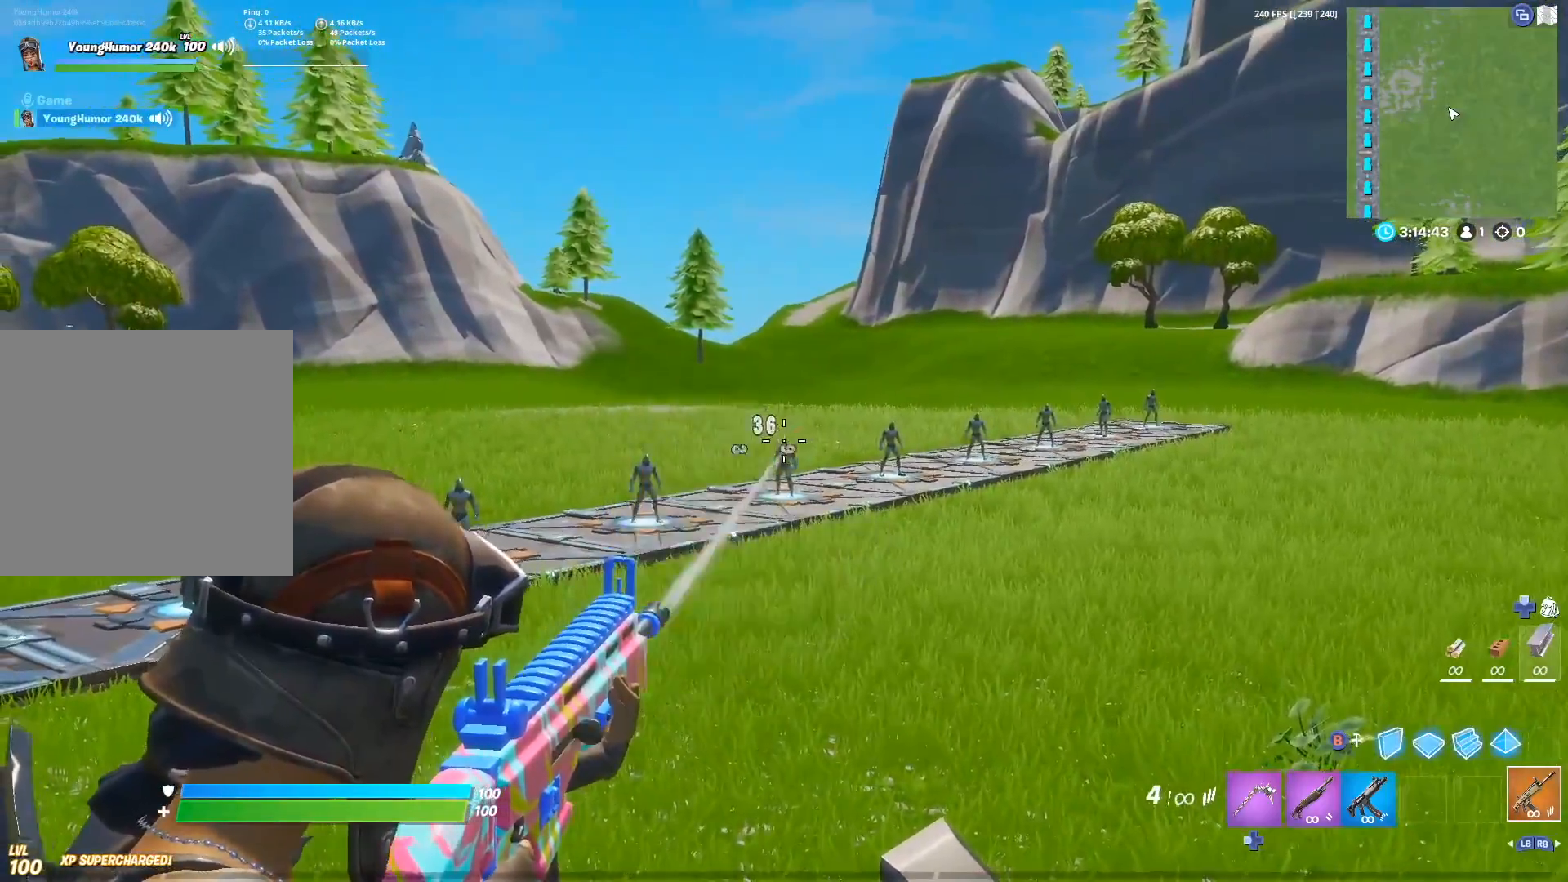
{"buttons": ["L2", "R2"], "left_stick": "center", "right_stick": "center", "events": [[133, "right_stick", "center"]]}
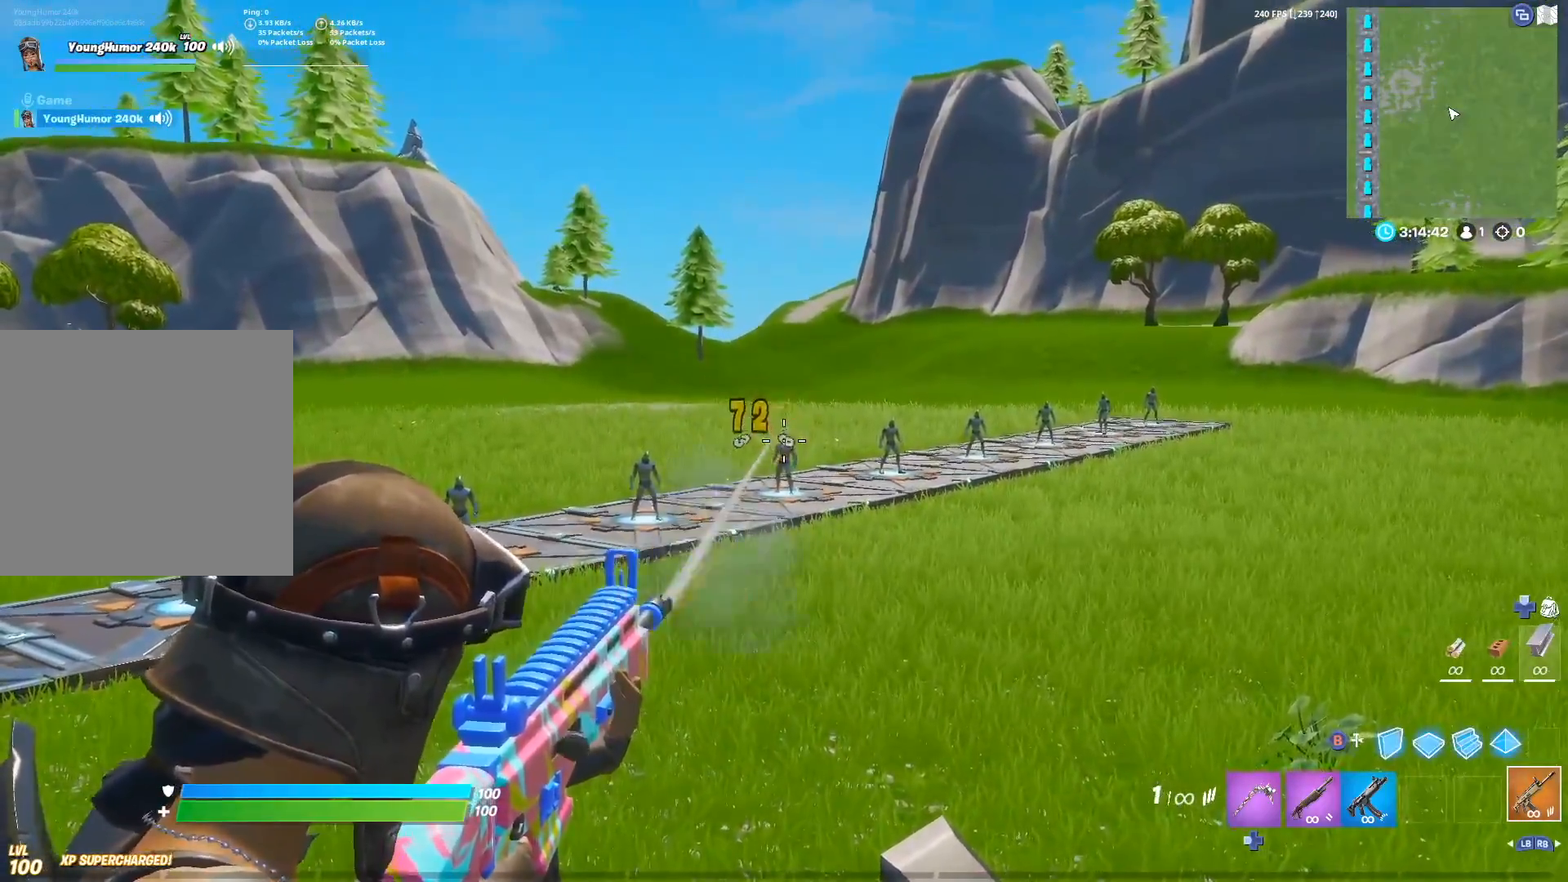
{"buttons": [], "left_stick": "down", "right_stick": "center", "events": [[167, "X", "down"], [250, "L2", "up"], [250, "X", "up"], [283, "R2", "up"], [300, "left_stick", "down"], [350, "X", "down"], [450, "X", "up"]]}
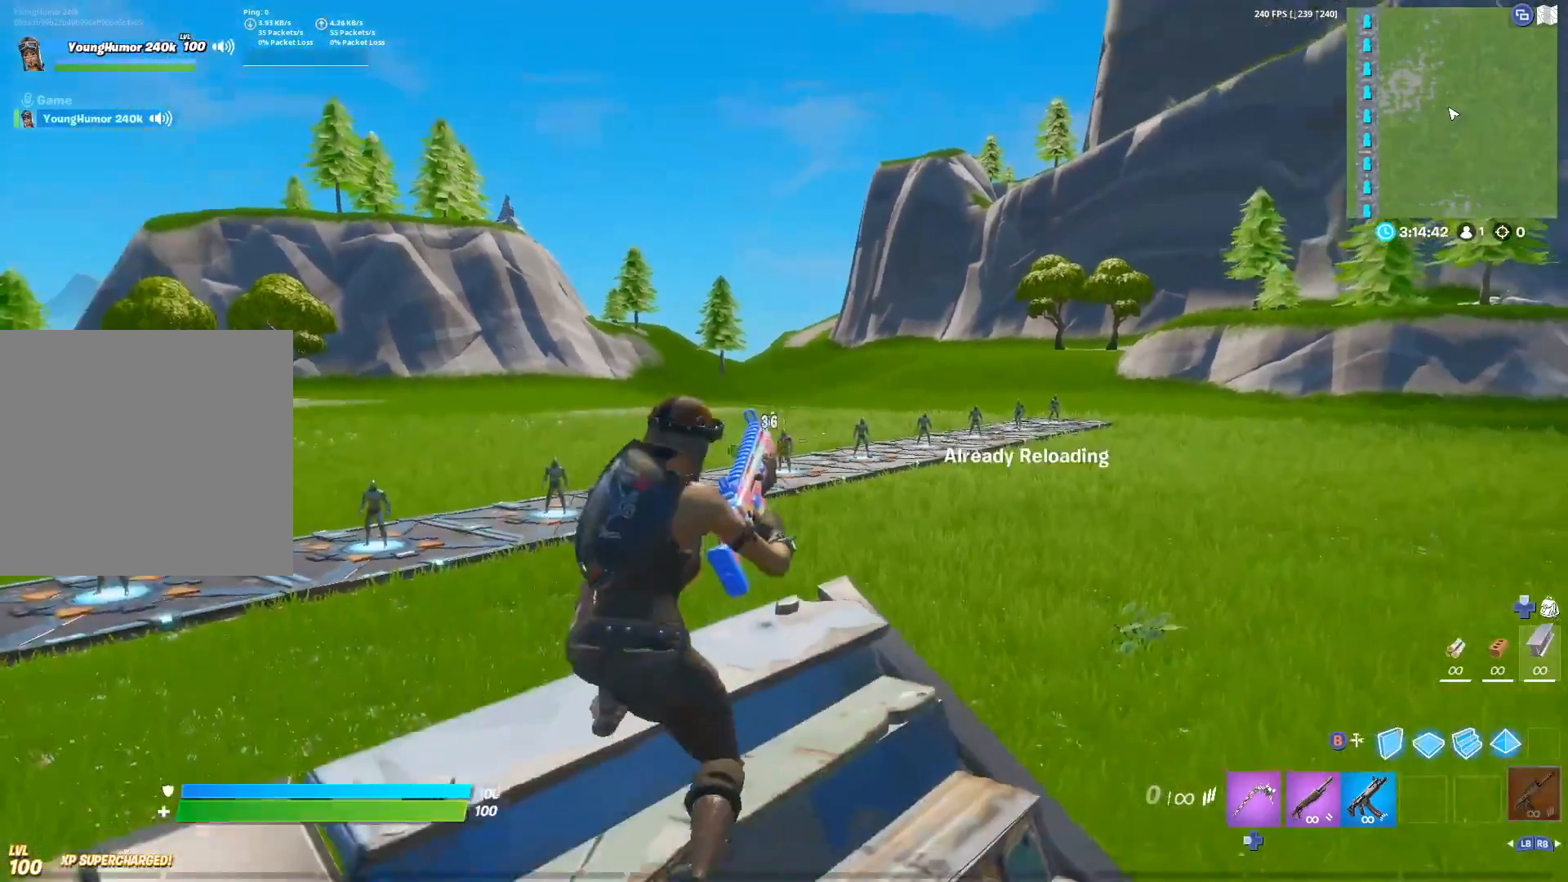
{"buttons": [], "left_stick": "down", "right_stick": "down-left", "events": [[33, "X", "down"], [117, "X", "up"], [350, "right_stick", "down-left"]]}
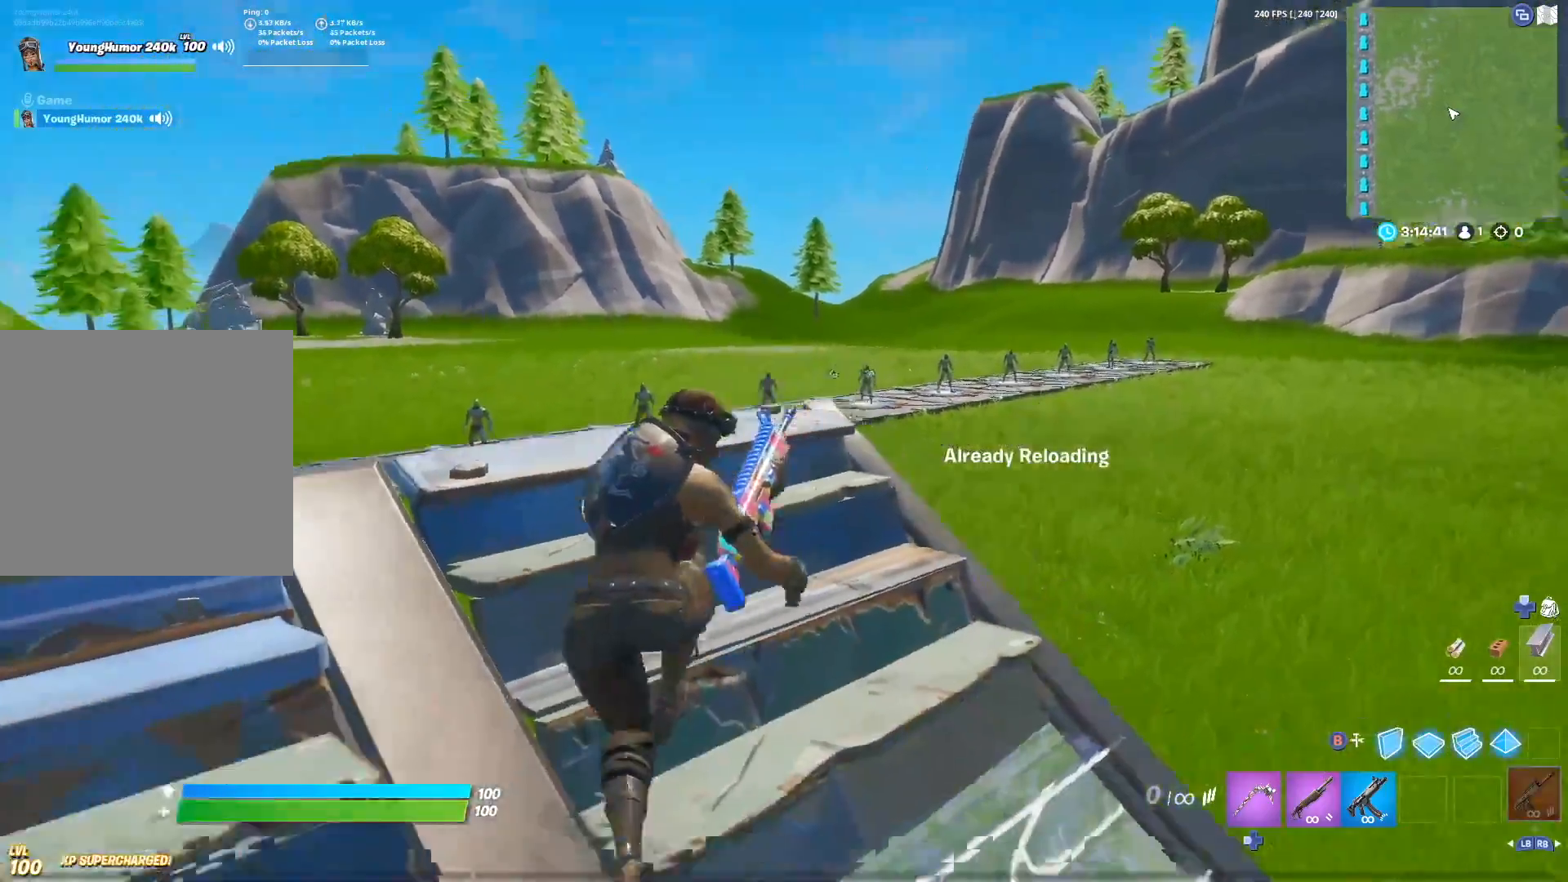
{"buttons": [], "left_stick": "down", "right_stick": "center", "events": [[17, "R3", "down"], [117, "R3", "up"], [500, "right_stick", "center"]]}
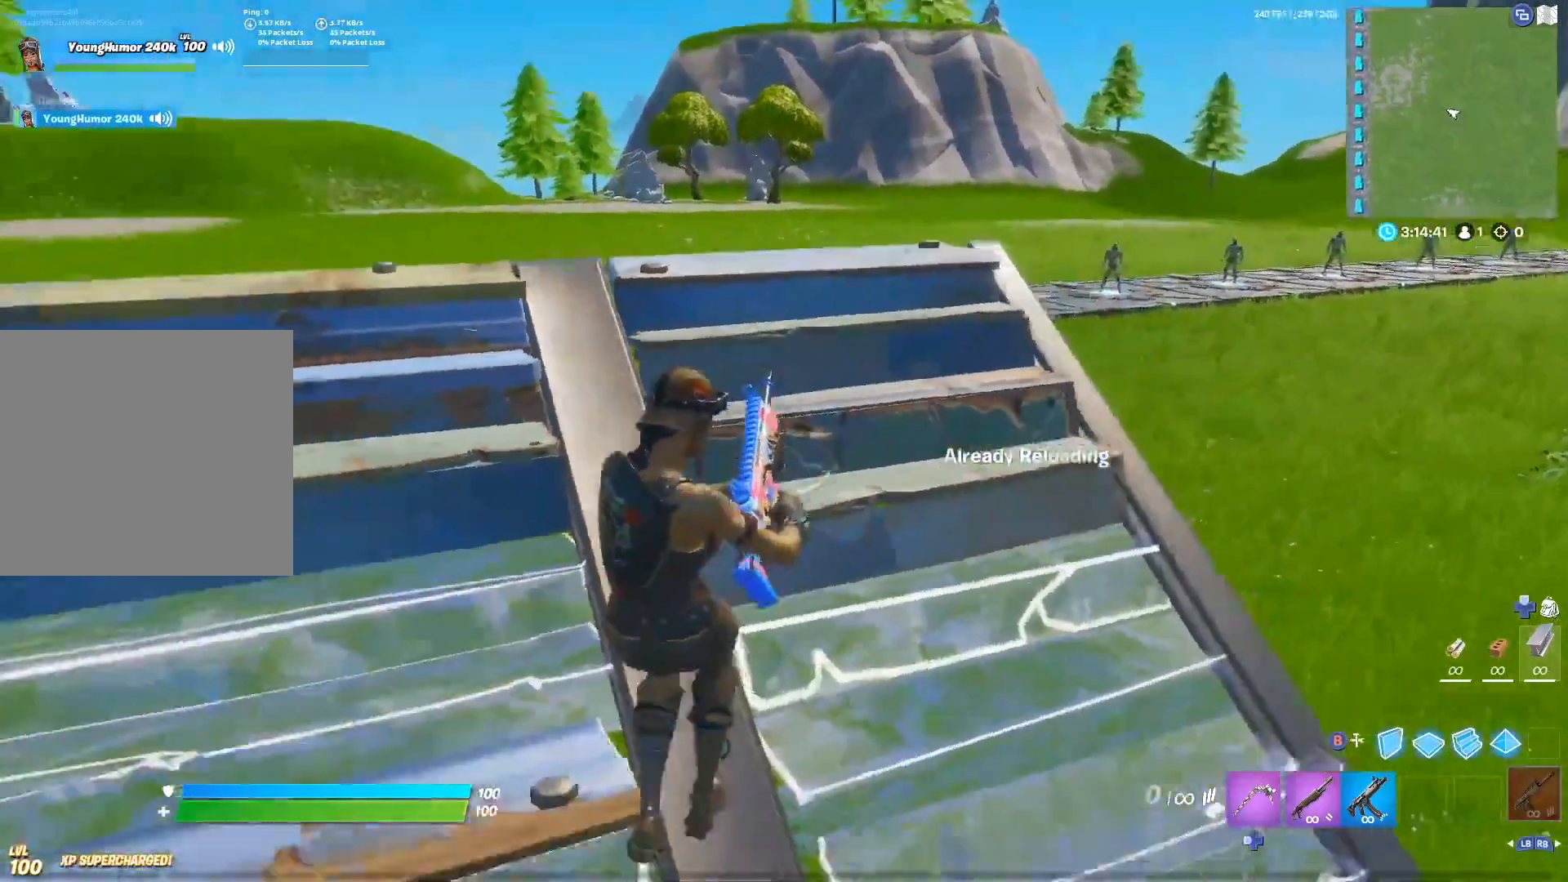
{"buttons": [], "left_stick": "down", "right_stick": "center", "events": []}
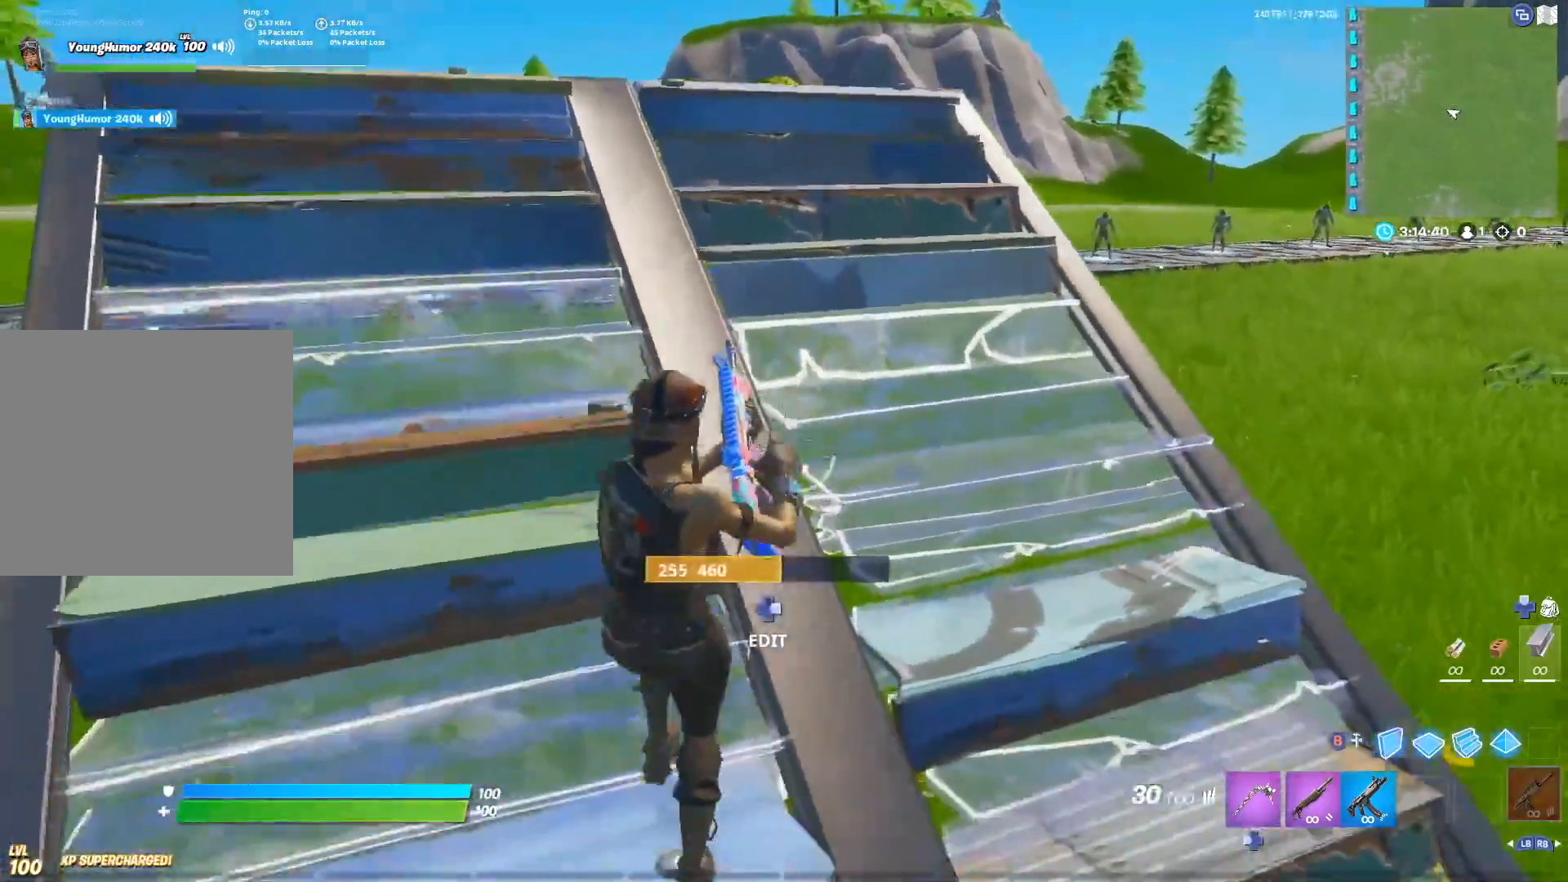
{"buttons": ["DPAD_RIGHT"], "left_stick": "up-left", "right_stick": "down", "events": [[133, "right_stick", "down-left"], [150, "R1", "down"], [150, "left_stick", "up-left"], [233, "R1", "up"], [233, "right_stick", "down"], [417, "DPAD_RIGHT", "down"]]}
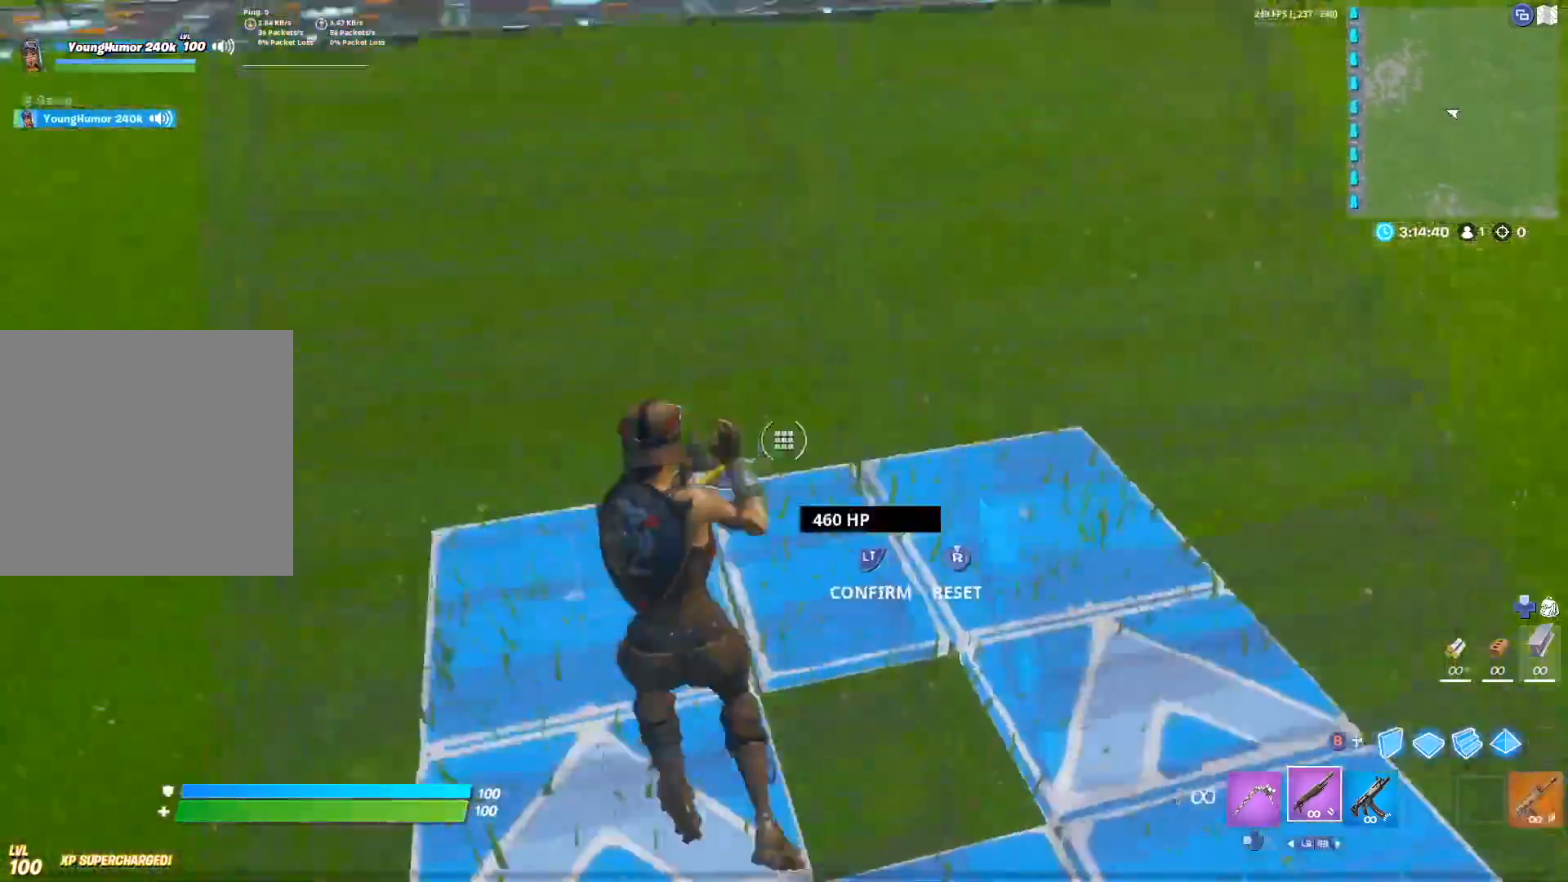
{"buttons": [], "left_stick": "up", "right_stick": "left", "events": [[17, "DPAD_RIGHT", "up"], [50, "R2", "down"], [117, "right_stick", "right"], [250, "R2", "up"], [283, "left_stick", "up"], [283, "right_stick", "left"], [350, "DPAD_LEFT", "down"], [483, "DPAD_LEFT", "up"]]}
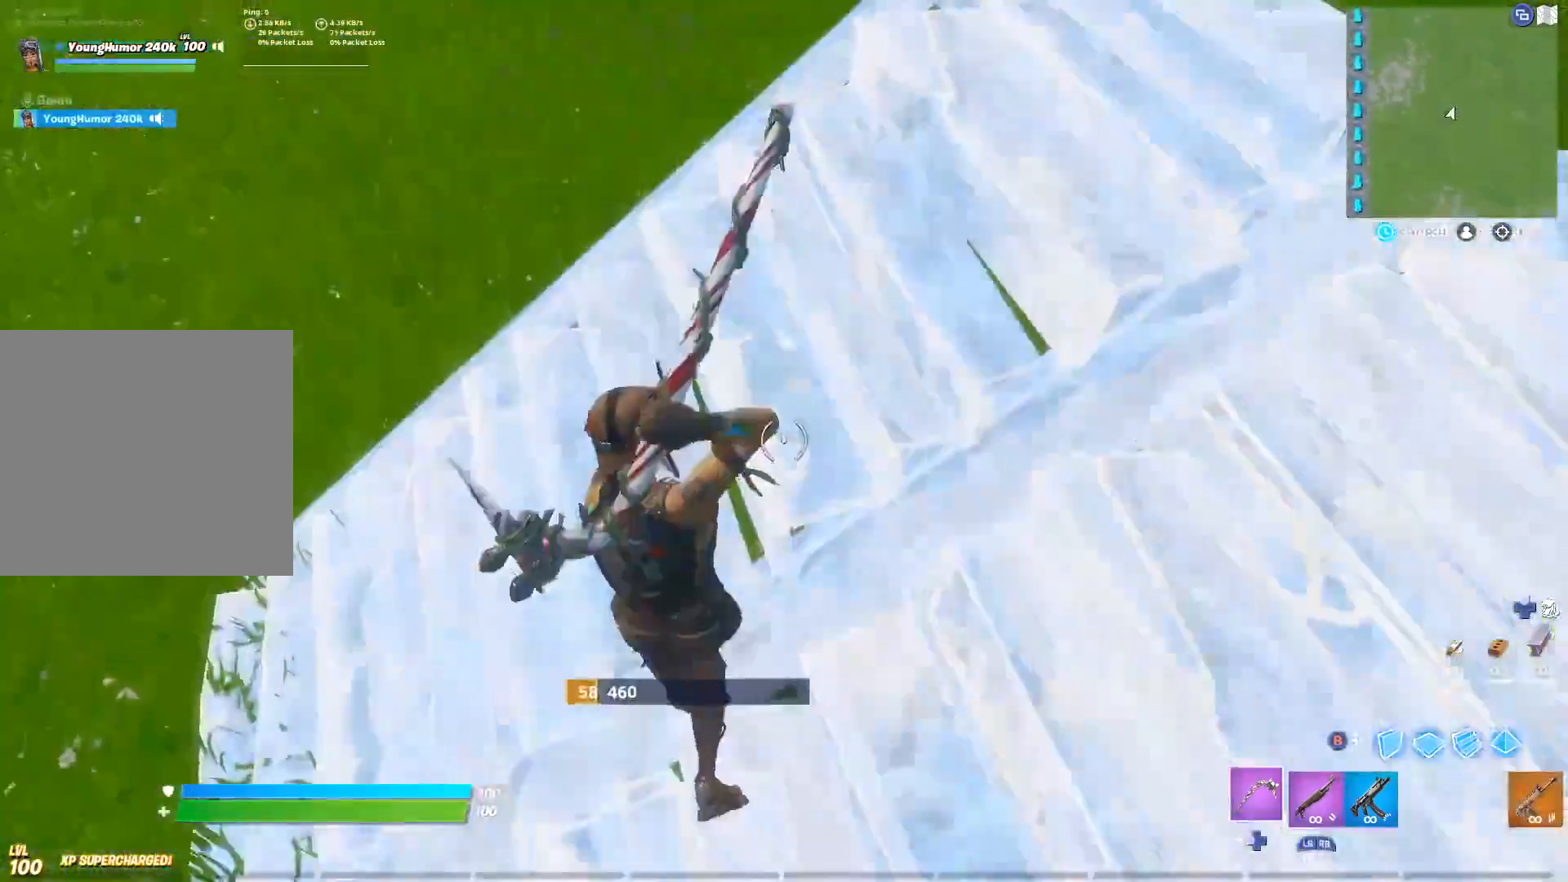
{"buttons": ["R2"], "left_stick": "center", "right_stick": "left", "events": [[17, "left_stick", "center"], [67, "R2", "down"]]}
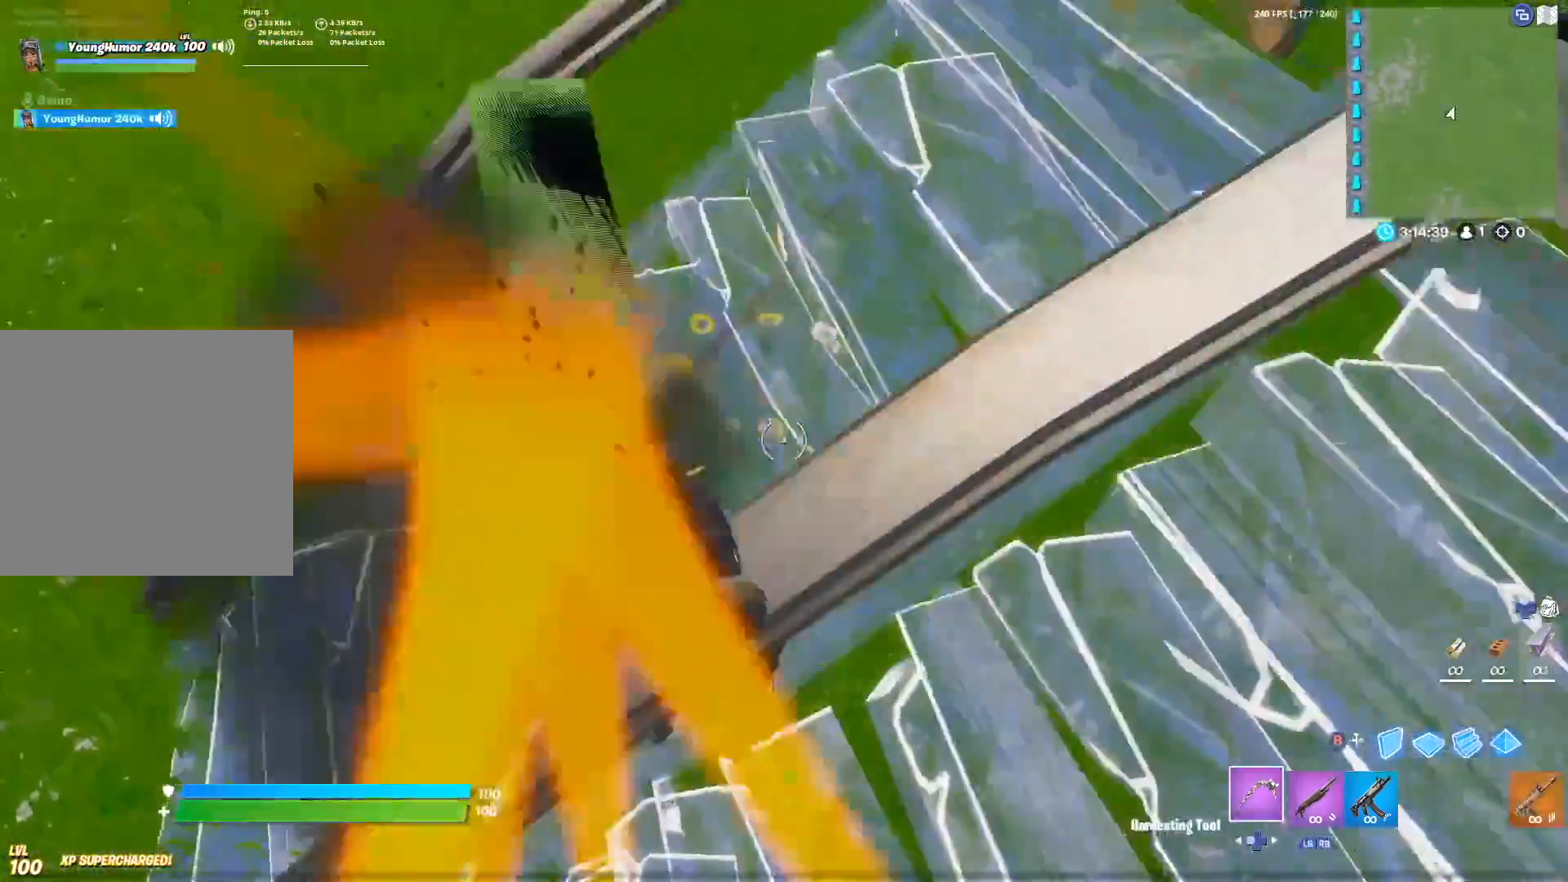
{"buttons": [], "left_stick": "center", "right_stick": "center", "events": [[33, "R2", "up"], [33, "right_stick", "center"], [217, "right_stick", "up-left"], [400, "right_stick", "center"]]}
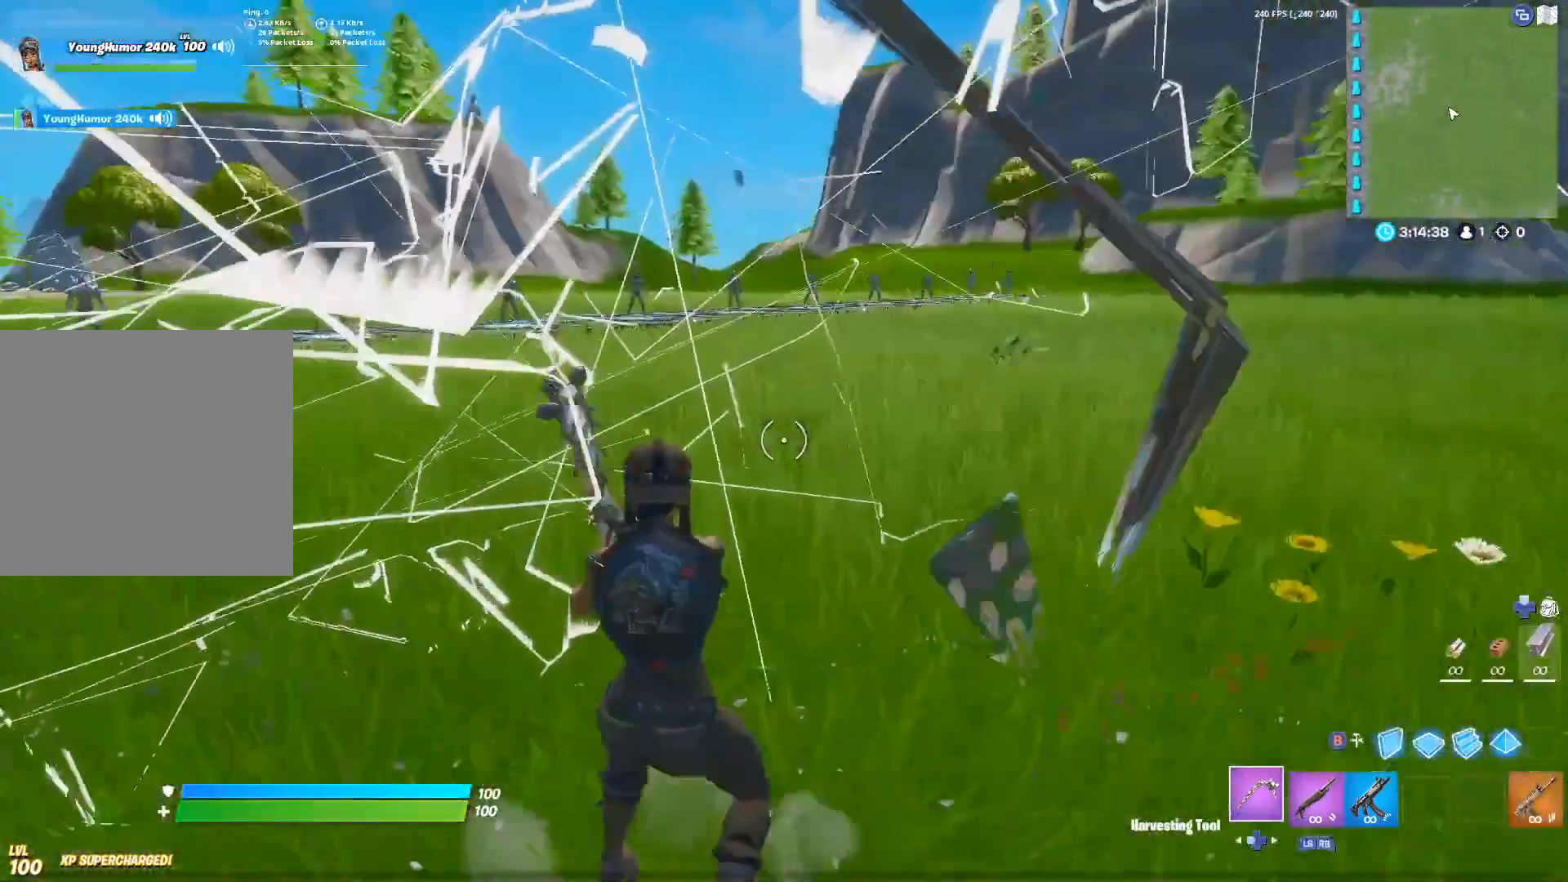
{"buttons": [], "left_stick": "center", "right_stick": "center", "events": [[50, "START", "down"], [133, "START", "up"], [217, "DPAD_RIGHT", "down"], [300, "DPAD_RIGHT", "up"], [400, "DPAD_DOWN", "down"], [500, "DPAD_DOWN", "up"]]}
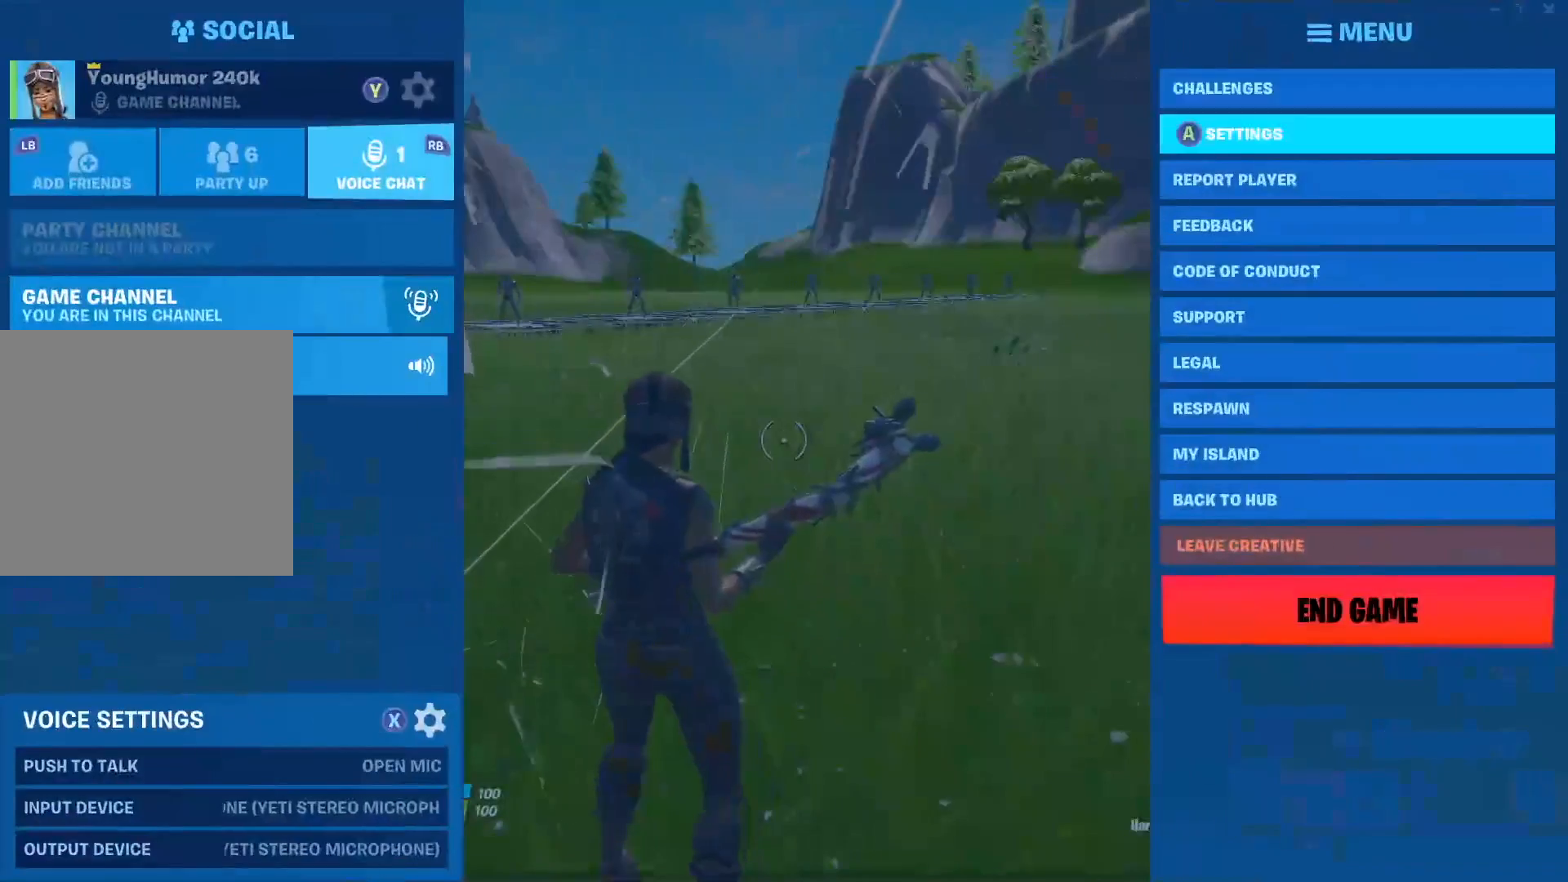
{"buttons": [], "left_stick": "center", "right_stick": "center", "events": [[17, "A", "down"], [83, "A", "up"], [183, "R1", "down"], [267, "R1", "up"], [350, "R1", "down"], [417, "R1", "up"]]}